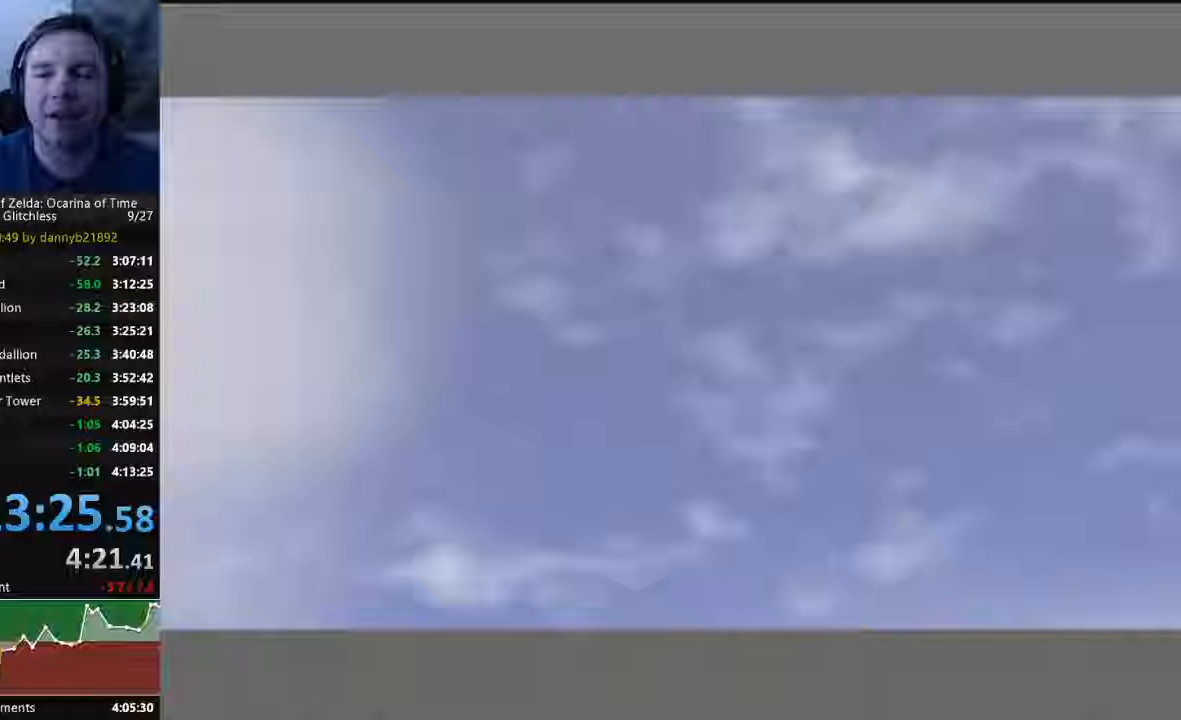
Gameplay with a controller (Nintendo layout); each line is a JSON object with the inputs held at the frame after it. "events" lists button and stick changes between this image and that frame as [ms after this image, input, new state], when the widget could be followed in between. Not read: L3 R3 START Z.
{"buttons": ["A"], "left_stick": "center", "events": [[67, "B", "down"], [100, "A", "up"], [233, "A", "down"], [233, "B", "up"], [333, "B", "down"], [367, "A", "up"], [467, "A", "down"], [467, "B", "up"]]}
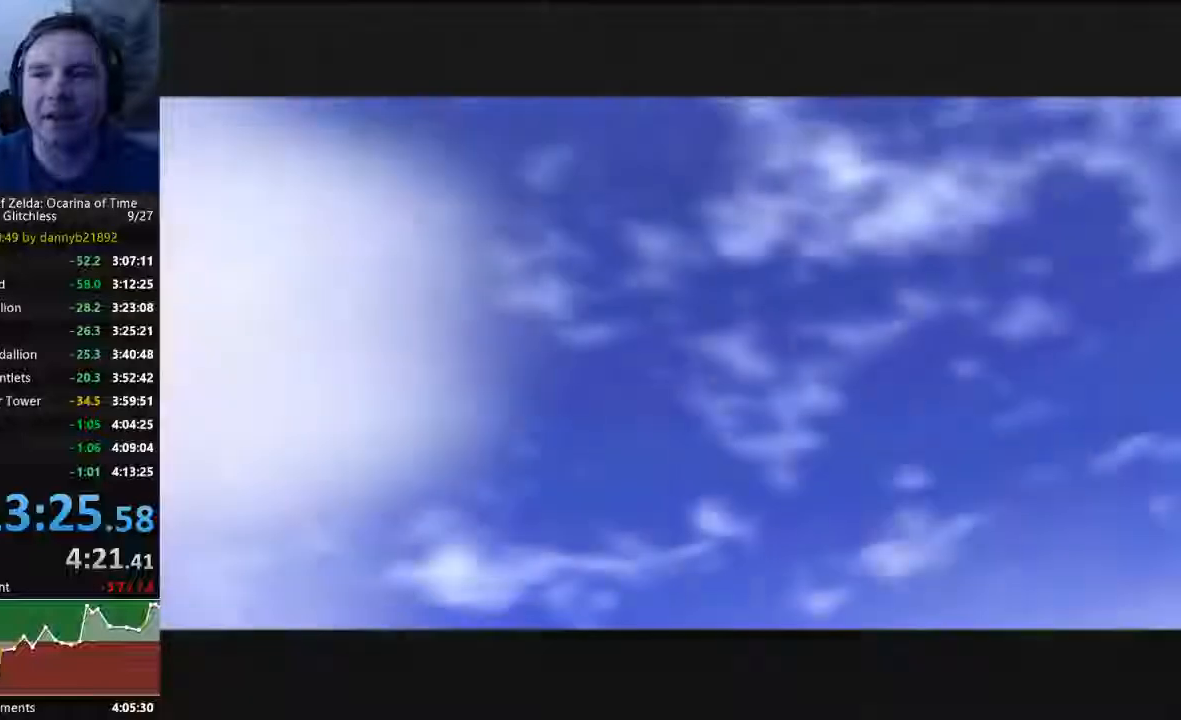
{"buttons": ["A"], "left_stick": "center", "events": [[67, "A", "up"], [133, "B", "down"], [200, "B", "up"], [267, "A", "down"], [333, "B", "down"], [367, "A", "up"], [400, "B", "up"], [467, "A", "down"]]}
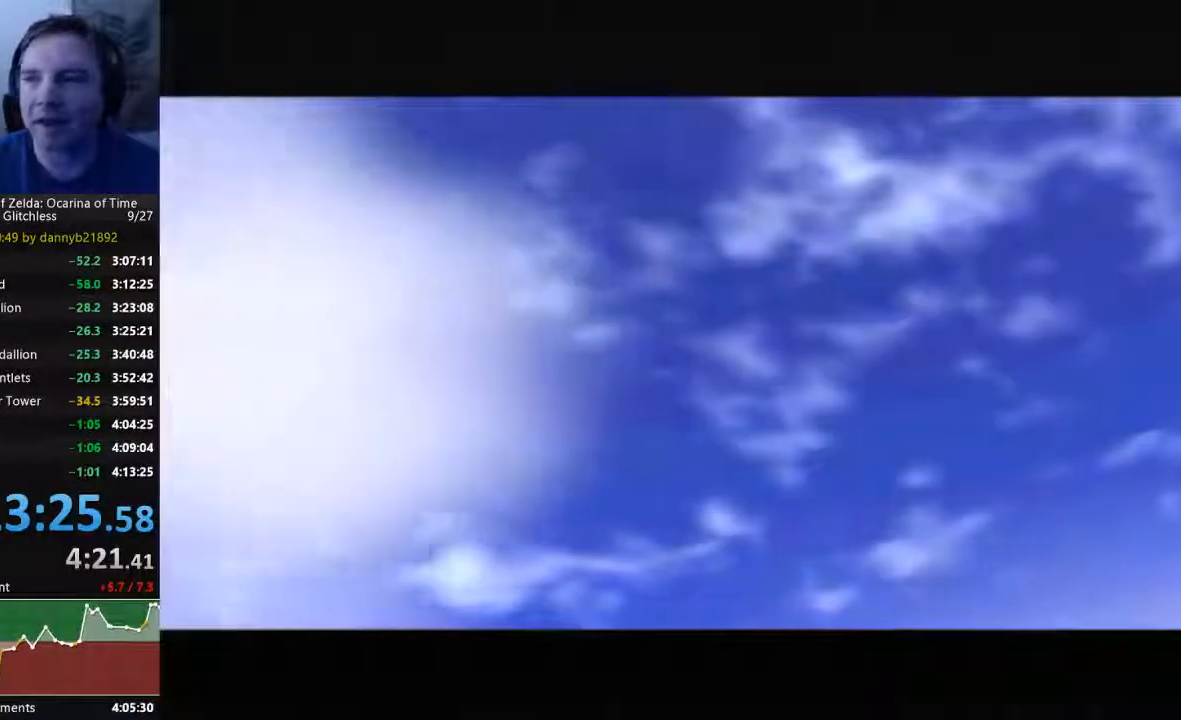
{"buttons": [], "left_stick": "center", "events": [[33, "B", "down"], [67, "A", "up"], [167, "B", "up"], [200, "A", "down"], [300, "A", "up"], [300, "B", "down"], [400, "B", "up"], [433, "A", "down"], [500, "A", "up"]]}
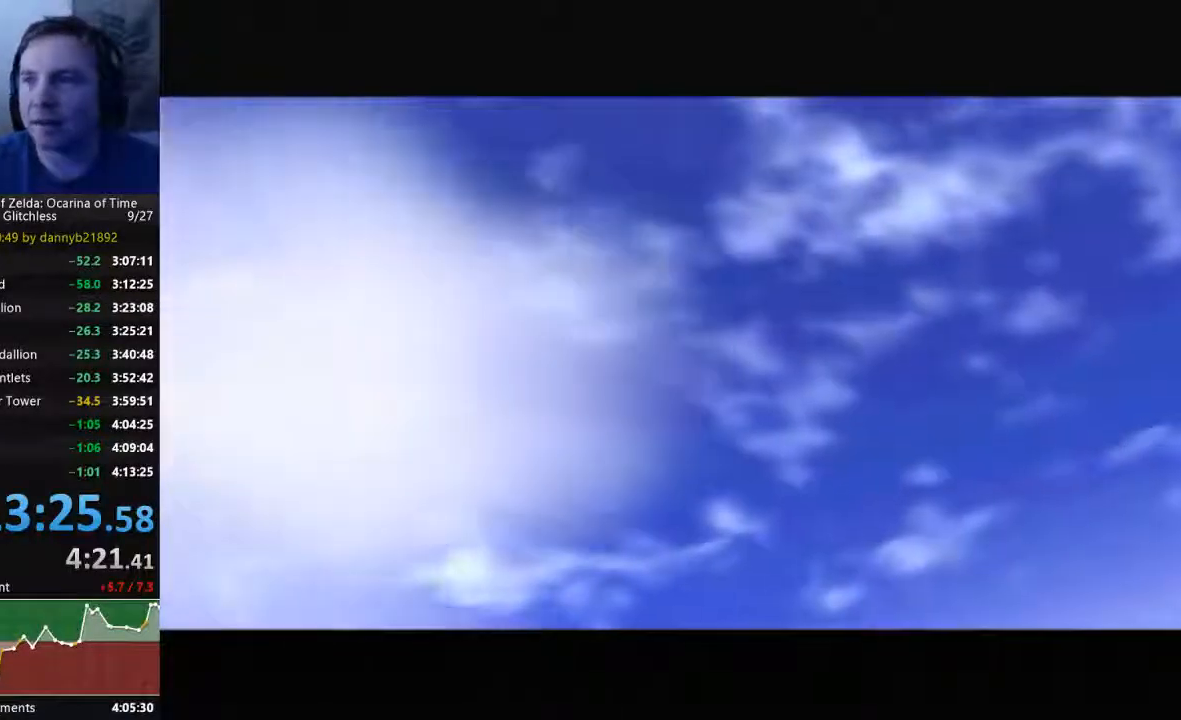
{"buttons": ["B"], "left_stick": "center", "events": [[33, "B", "down"], [100, "B", "up"], [167, "A", "down"], [267, "A", "up"], [267, "B", "down"], [400, "B", "up"], [433, "A", "down"], [467, "A", "up"], [467, "B", "down"]]}
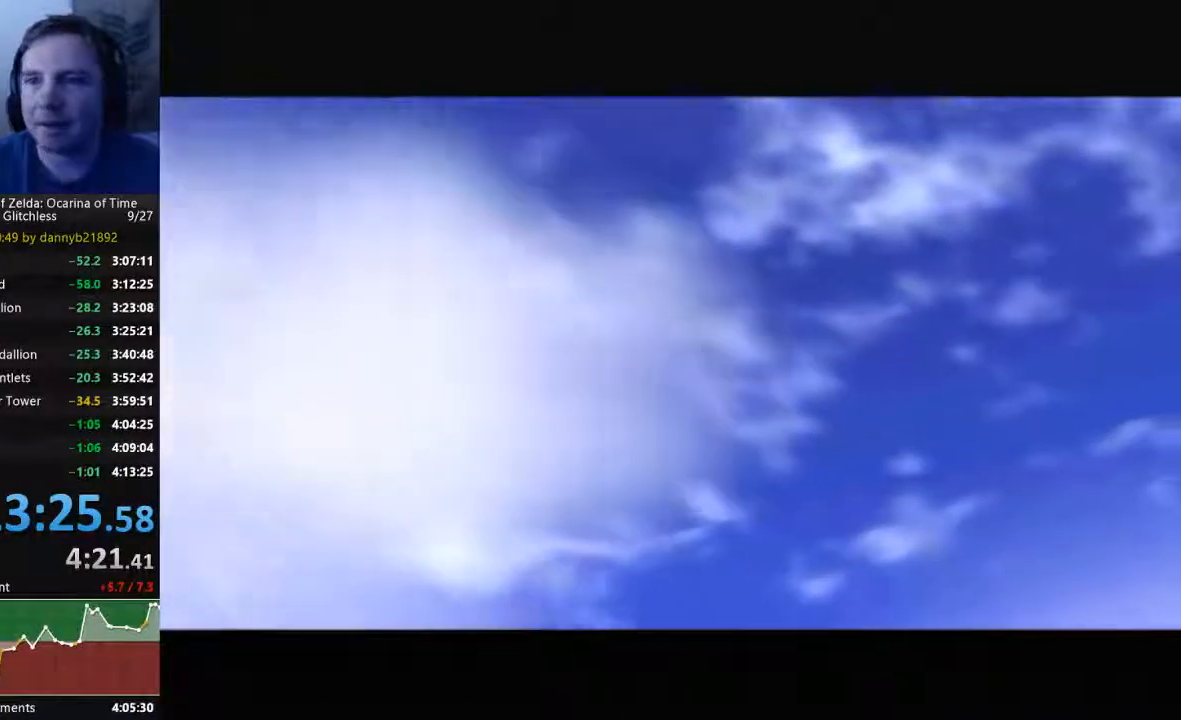
{"buttons": [], "left_stick": "center"}
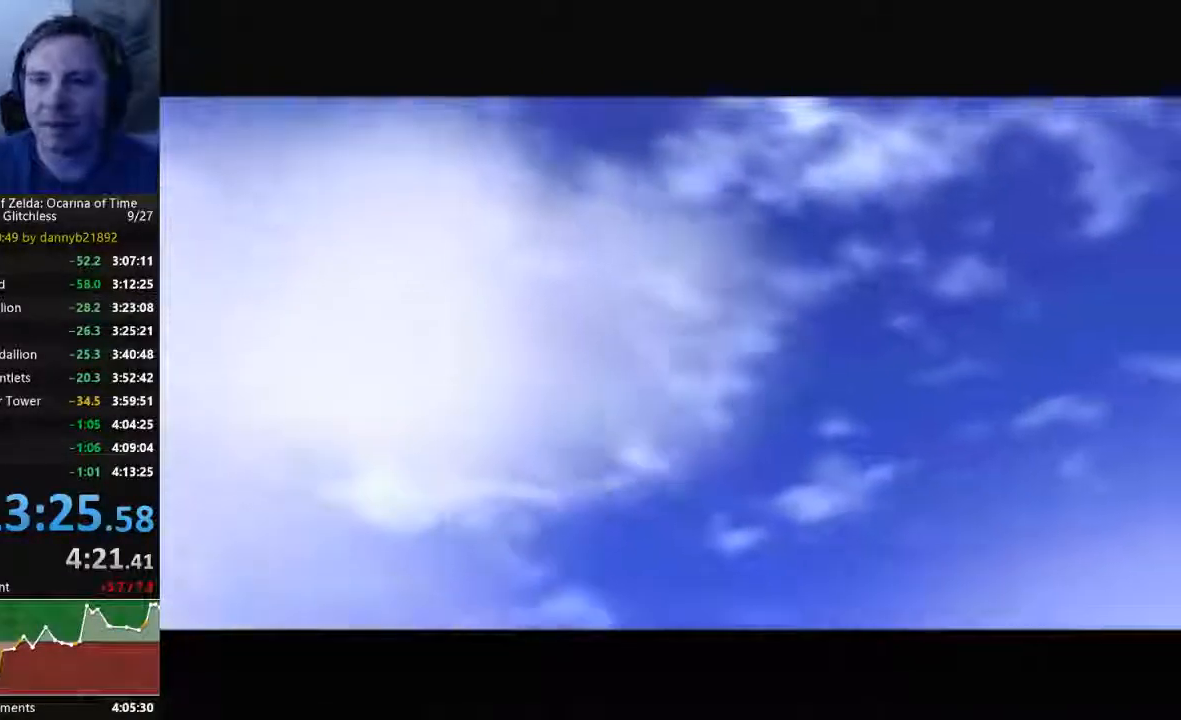
{"buttons": ["A"], "left_stick": "center", "events": [[33, "B", "down"], [100, "B", "up"], [200, "A", "down"], [333, "A", "up"], [333, "B", "down"], [433, "A", "down"], [433, "B", "up"]]}
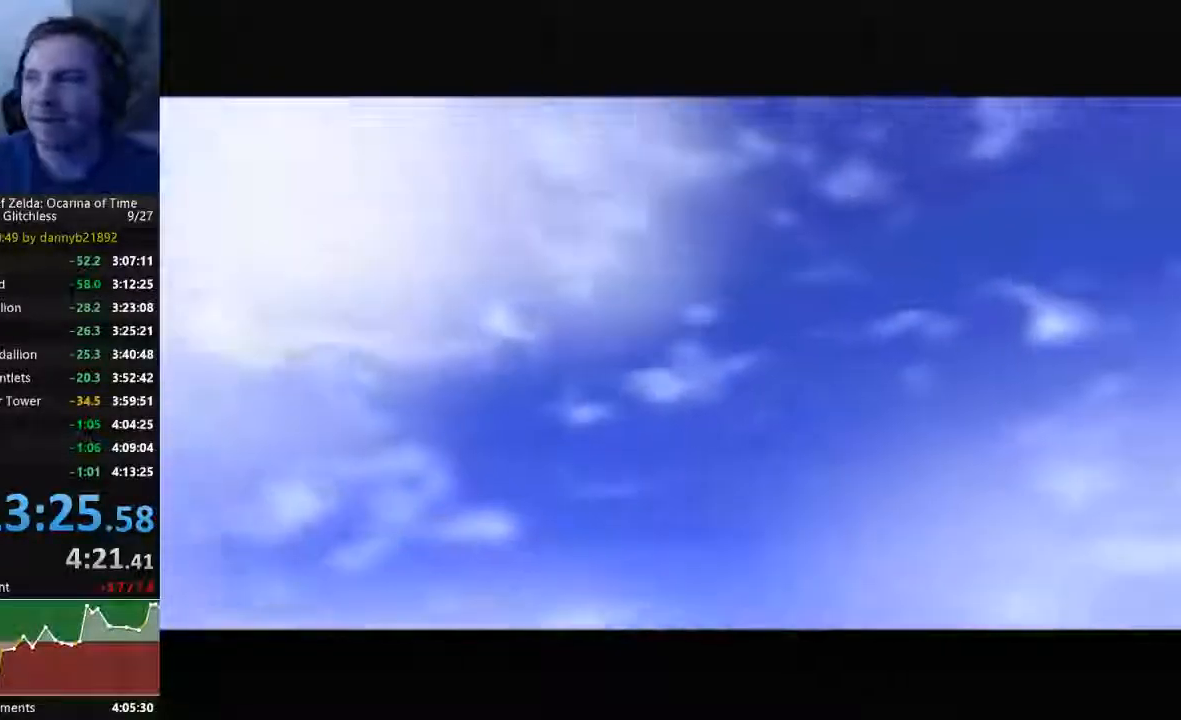
{"buttons": ["B", "C_LEFT"], "left_stick": "center"}
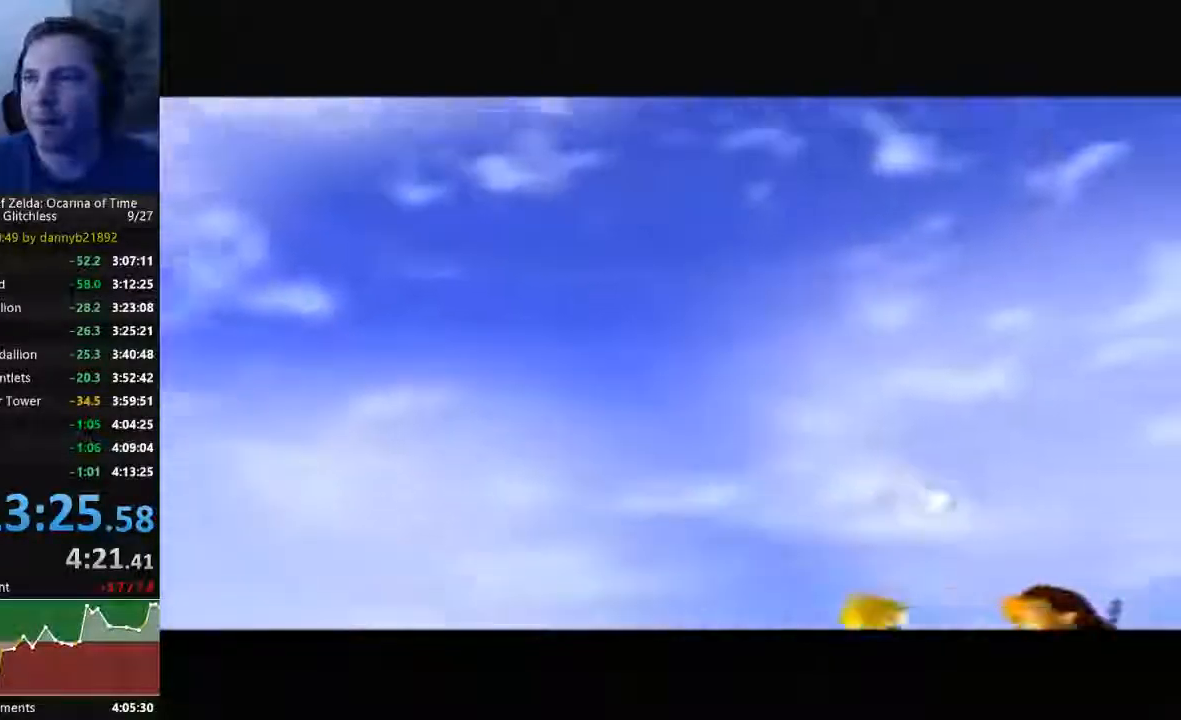
{"buttons": ["A"], "left_stick": "center", "events": [[67, "B", "up"], [100, "C_LEFT", "up"], [167, "A", "down"], [233, "B", "down"], [300, "B", "up"], [433, "B", "down"], [500, "B", "up"]]}
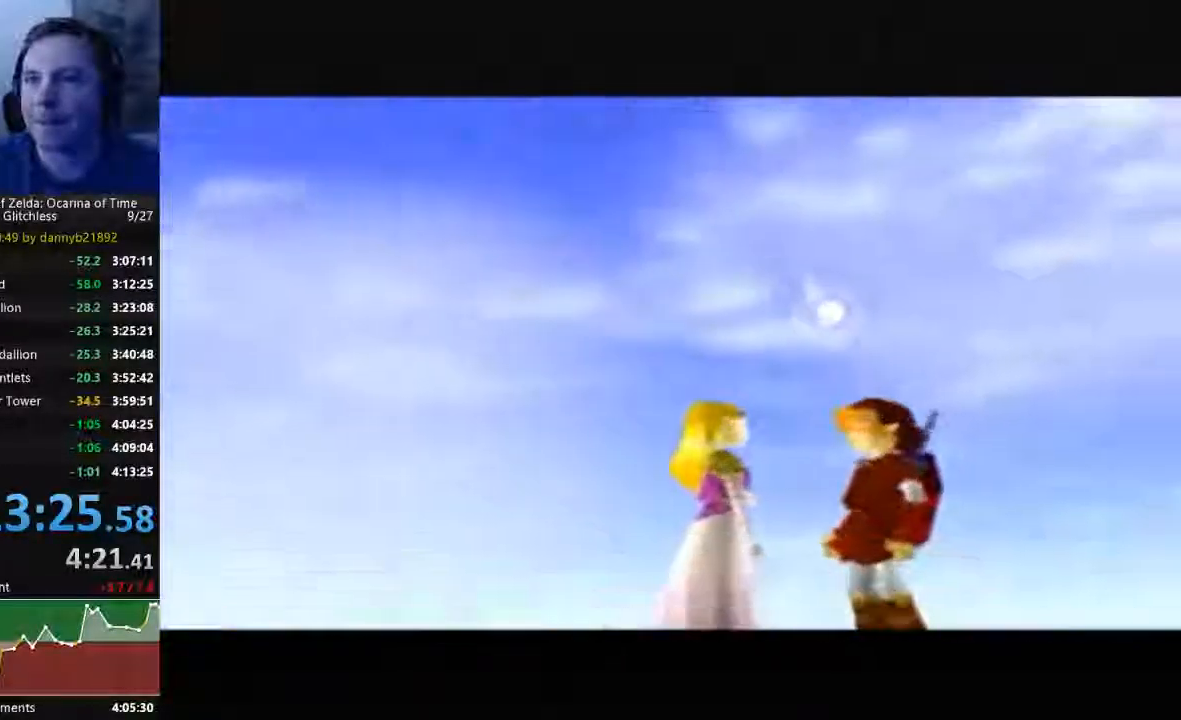
{"buttons": ["A"], "left_stick": "center", "events": [[167, "B", "down"], [200, "A", "up"], [267, "A", "down"], [267, "B", "up"], [400, "B", "down"], [467, "B", "up"]]}
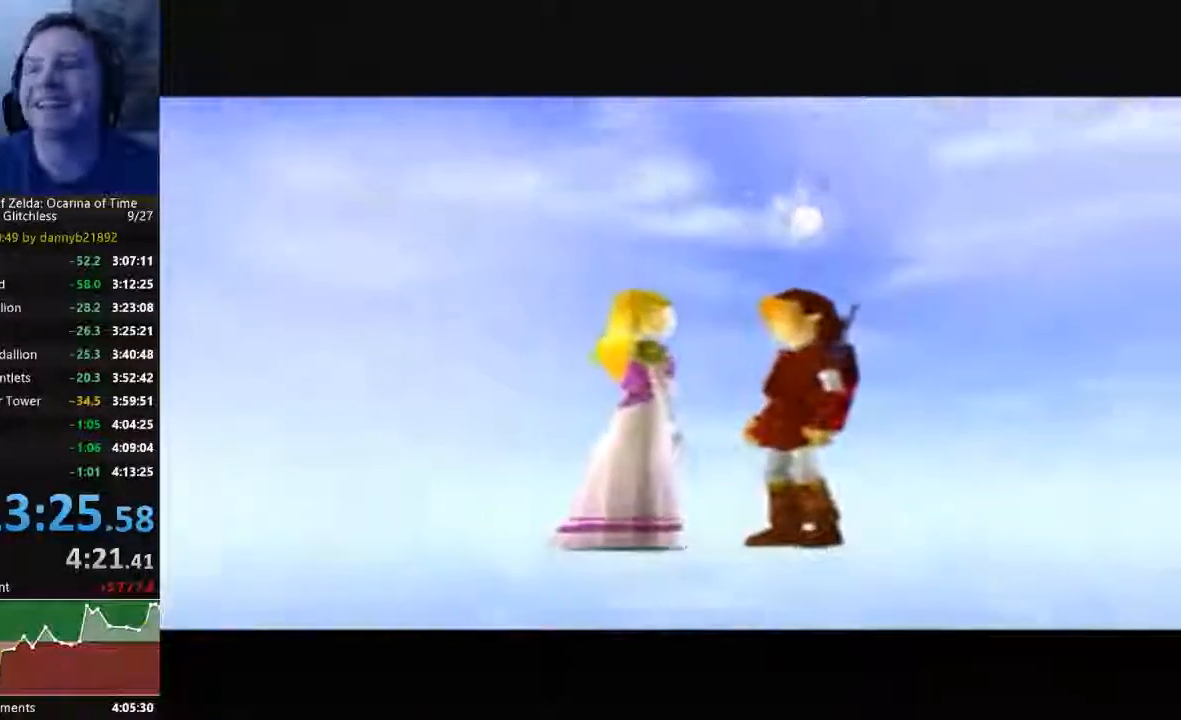
{"buttons": ["A"], "left_stick": "center", "events": [[133, "A", "up"], [133, "B", "down"], [200, "B", "up"], [267, "A", "down"], [333, "B", "down"], [400, "B", "up"]]}
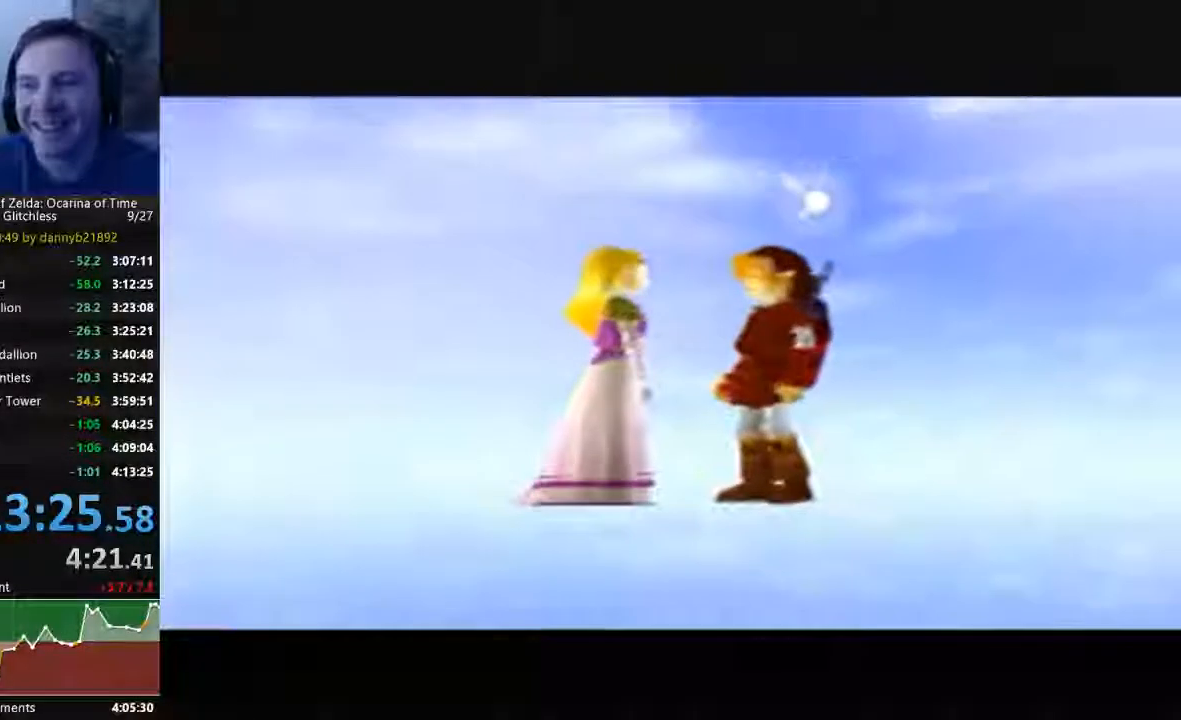
{"buttons": [], "left_stick": "center", "events": [[33, "B", "down"], [67, "A", "up"], [167, "A", "down"], [167, "B", "up"], [300, "A", "up"], [300, "B", "down"], [367, "B", "up"], [400, "A", "down"], [500, "A", "up"]]}
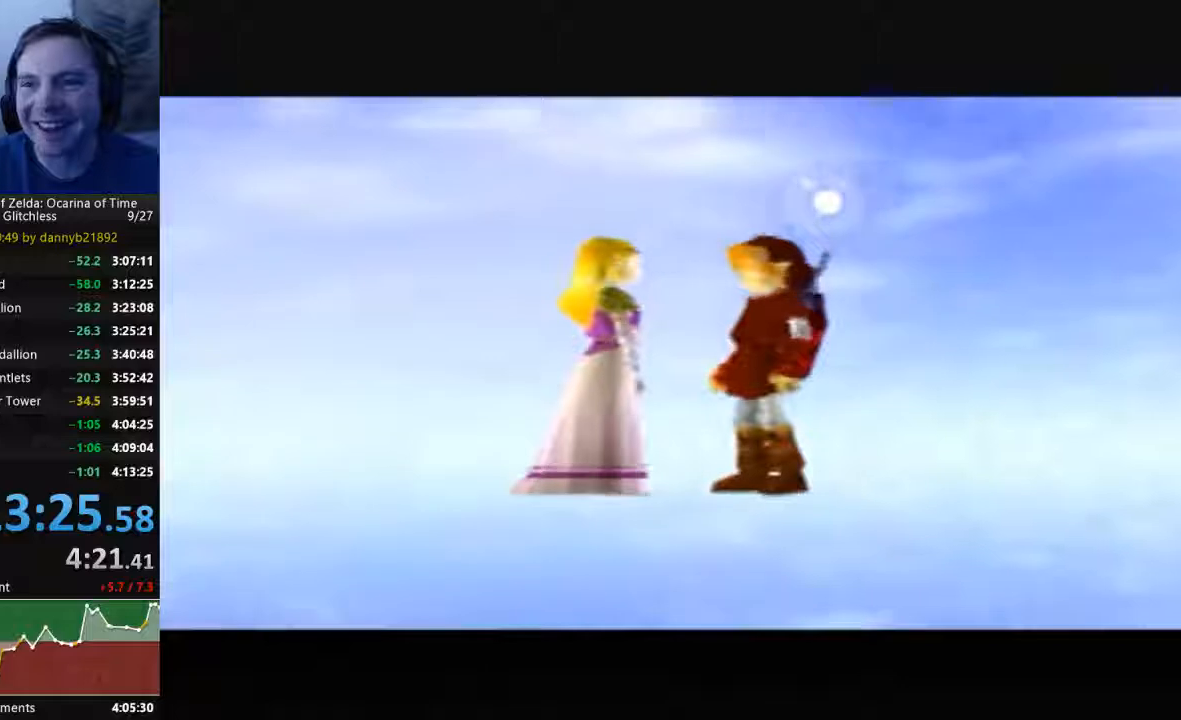
{"buttons": ["B"], "left_stick": "center", "events": [[33, "B", "down"], [133, "B", "up"], [167, "A", "down"], [267, "A", "up"], [300, "B", "down"], [367, "B", "up"], [433, "A", "down"], [500, "A", "up"], [500, "B", "down"]]}
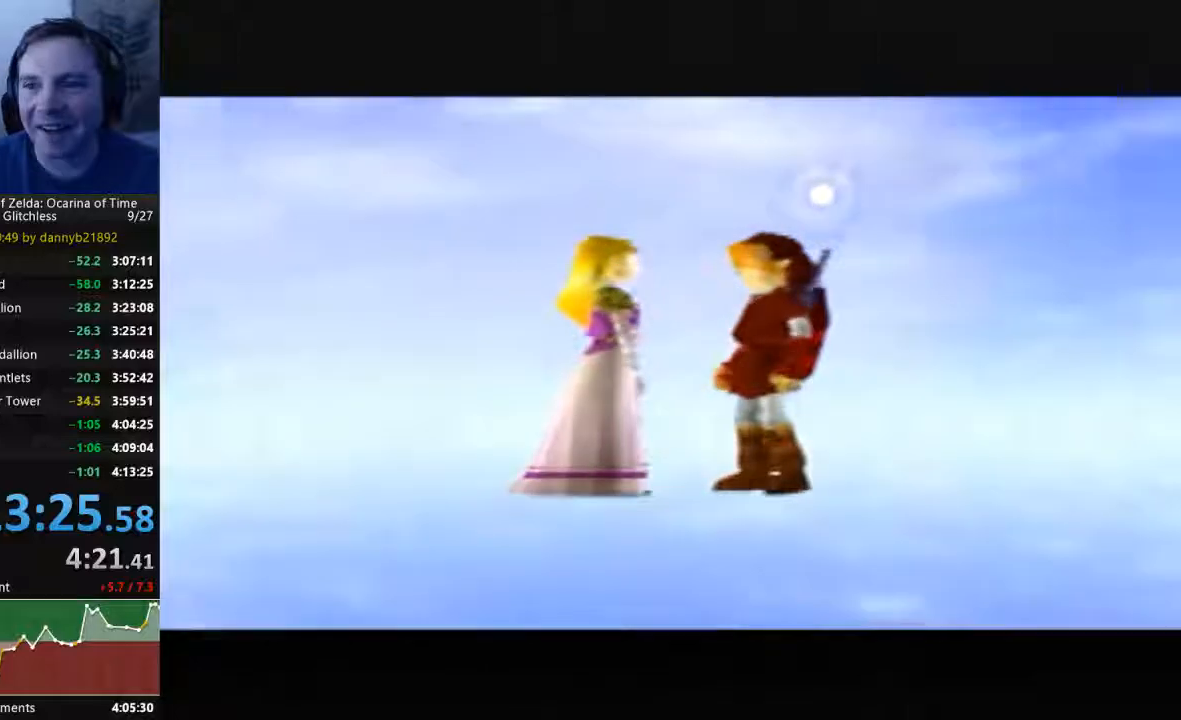
{"buttons": ["B"], "left_stick": "center", "events": [[67, "B", "up"], [100, "A", "down"], [200, "A", "up"], [233, "B", "down"], [333, "B", "up"], [367, "A", "down"], [467, "A", "up"], [467, "B", "down"]]}
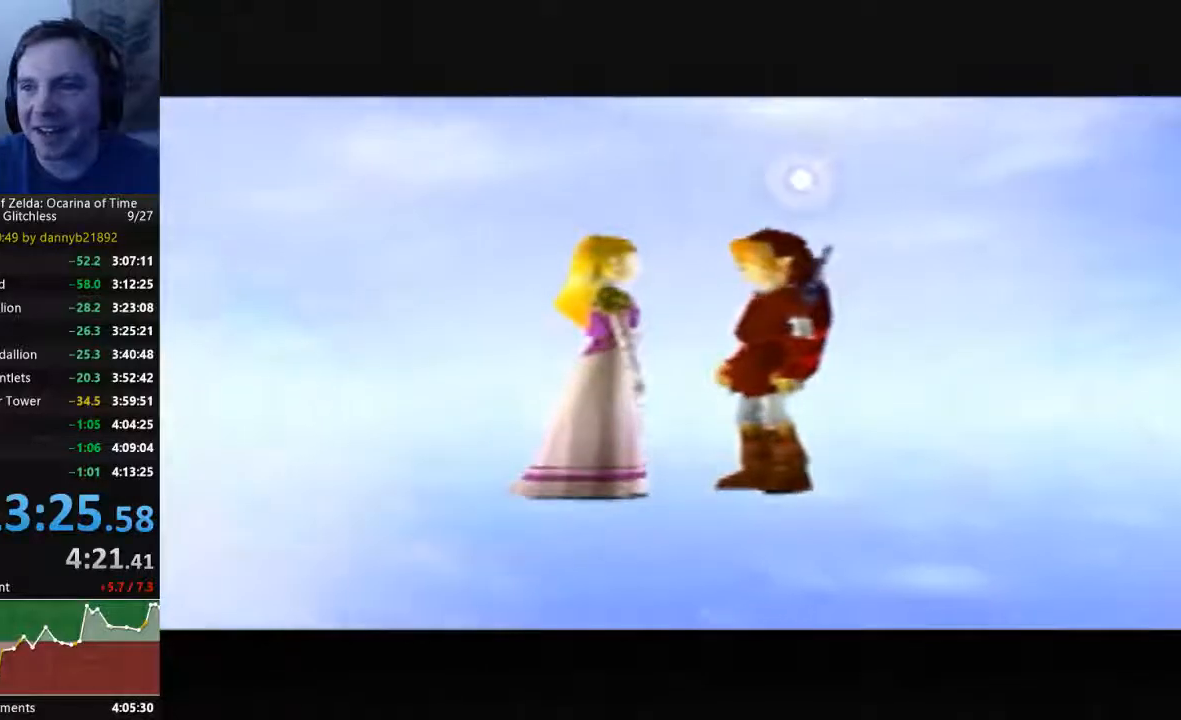
{"buttons": ["A"], "left_stick": "center", "events": [[67, "B", "up"], [100, "A", "down"], [200, "A", "up"], [200, "B", "down"], [300, "A", "down"], [300, "B", "up"], [467, "B", "down"], [500, "B", "up"]]}
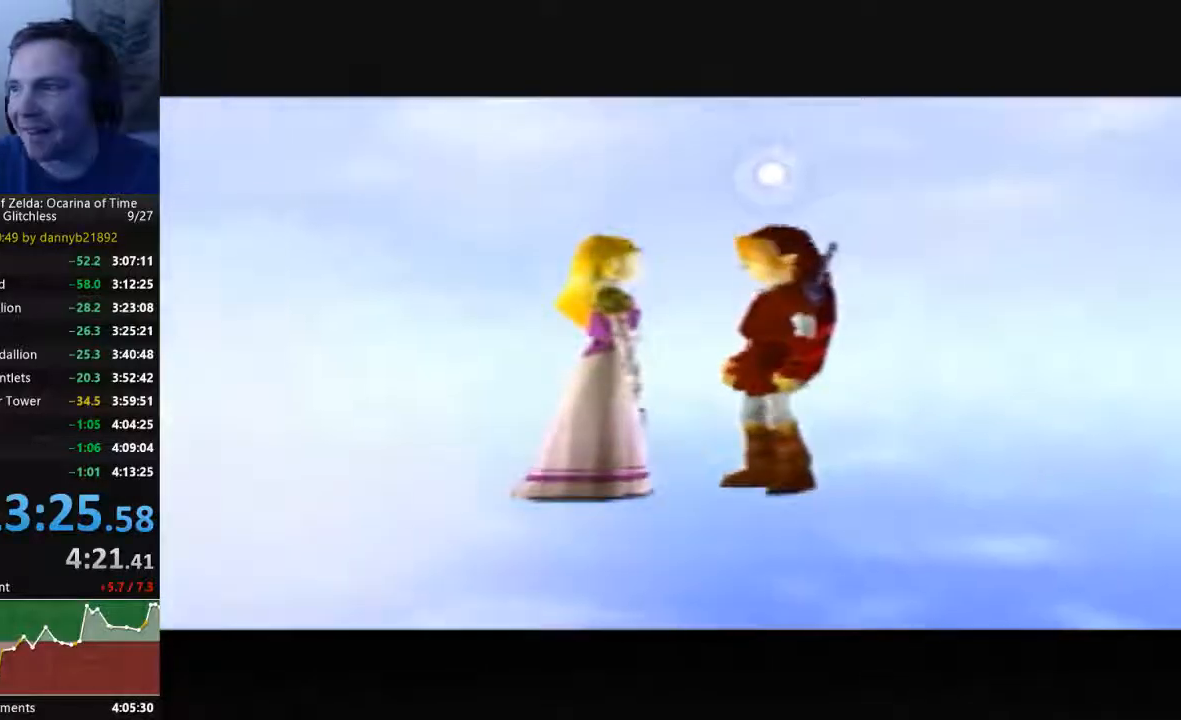
{"buttons": ["A"], "left_stick": "center", "events": [[167, "A", "up"], [167, "B", "down"], [233, "B", "up"], [300, "A", "down"], [400, "A", "up"], [400, "B", "down"], [467, "B", "up"], [500, "A", "down"]]}
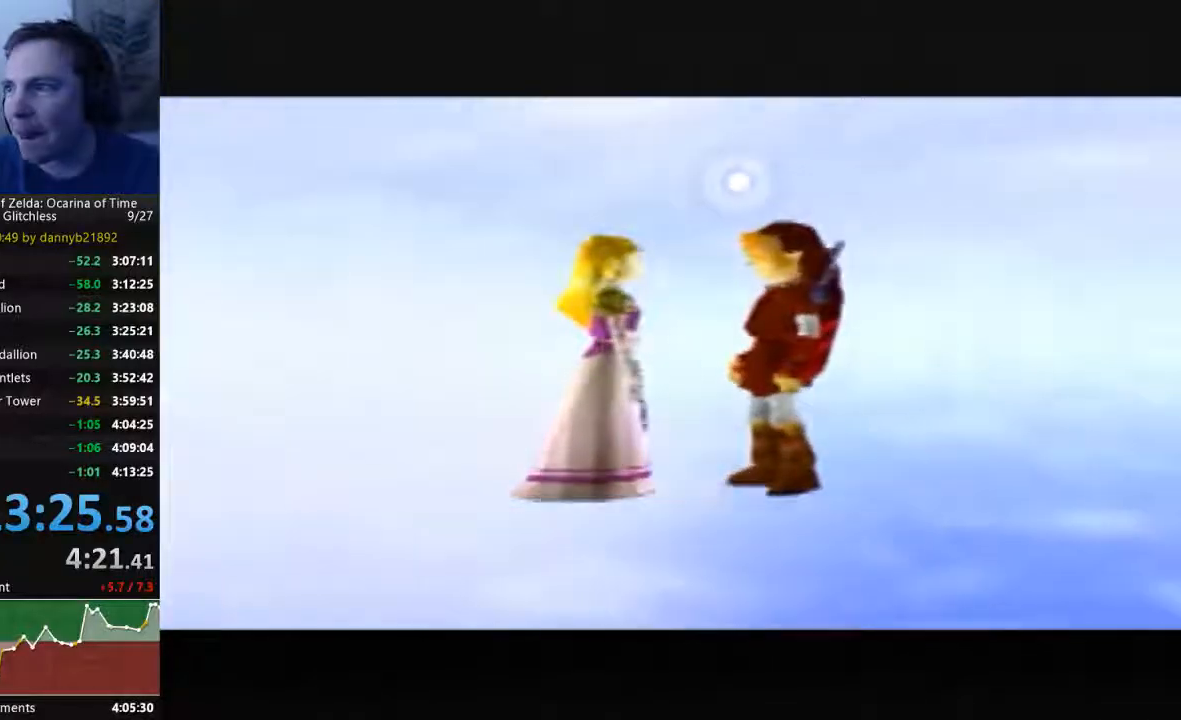
{"buttons": ["A"], "left_stick": "center", "events": [[100, "A", "up"], [100, "B", "down"], [233, "B", "up"], [267, "A", "down"], [367, "A", "up"], [367, "B", "down"], [467, "B", "up"], [500, "A", "down"]]}
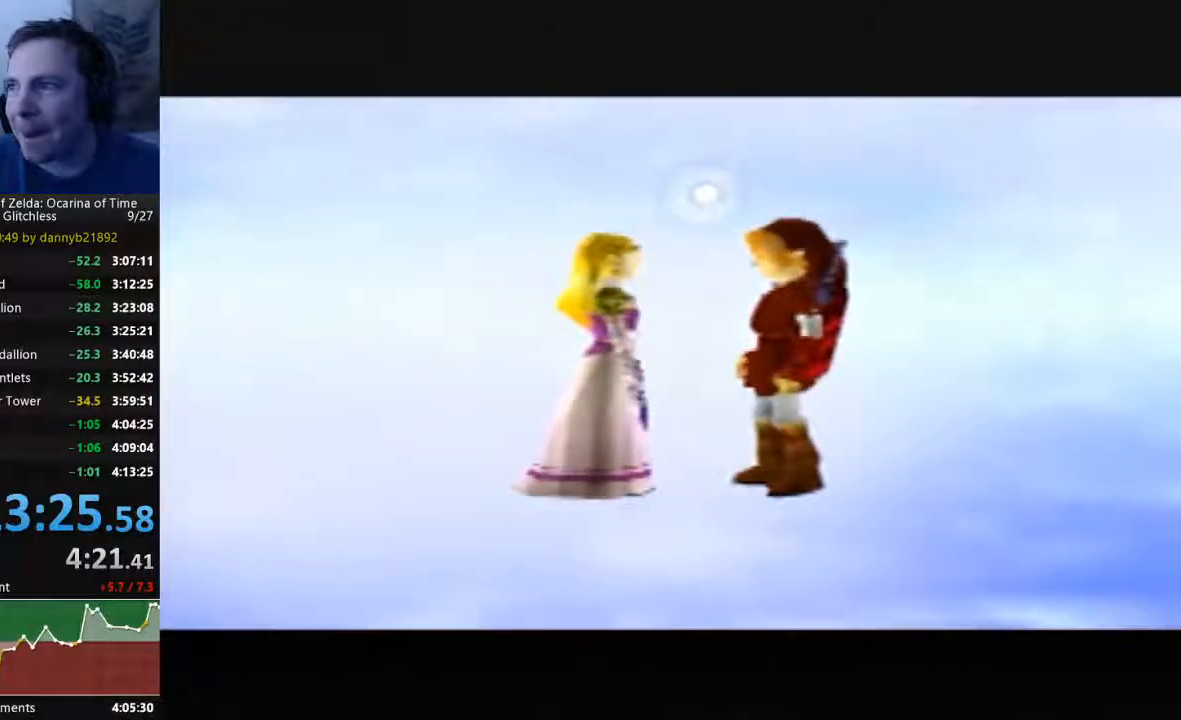
{"buttons": ["A"], "left_stick": "center", "events": [[100, "B", "down"], [133, "A", "up"], [233, "B", "up"], [267, "A", "down"], [367, "A", "up"], [367, "B", "down"], [467, "B", "up"], [500, "A", "down"]]}
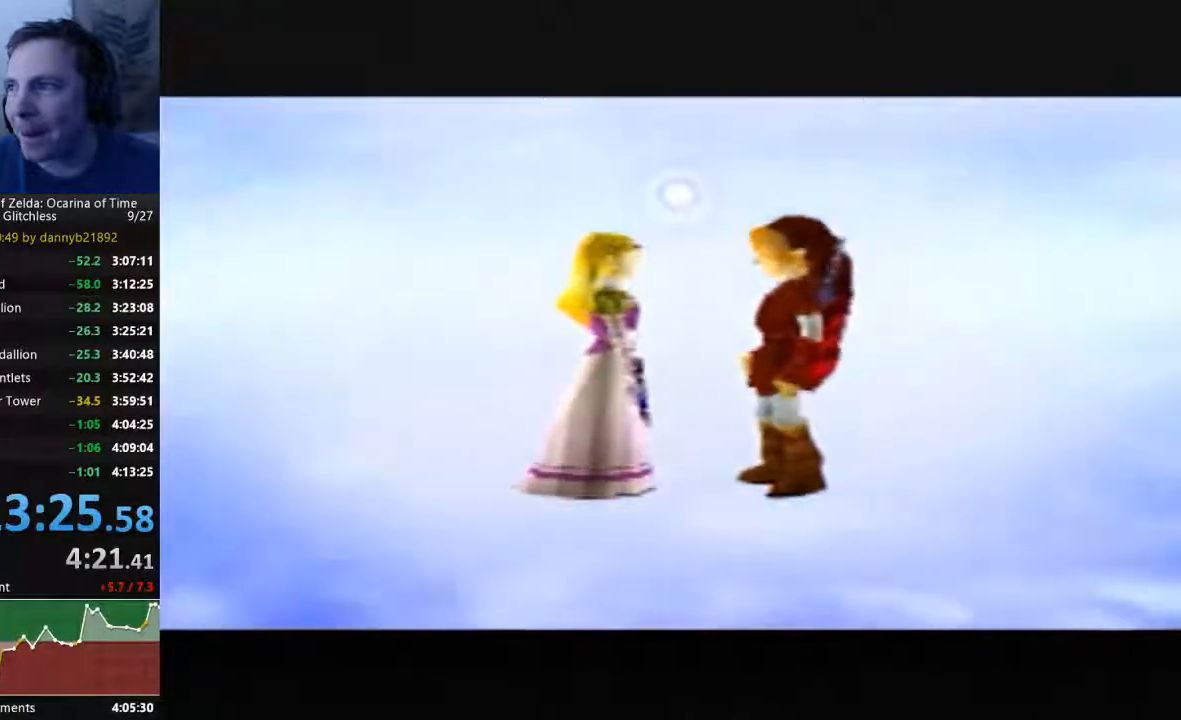
{"buttons": ["A"], "left_stick": "center", "events": [[100, "A", "up"], [100, "B", "down"], [233, "A", "down"], [233, "B", "up"], [367, "A", "up"], [367, "B", "down"], [433, "B", "up"], [467, "A", "down"]]}
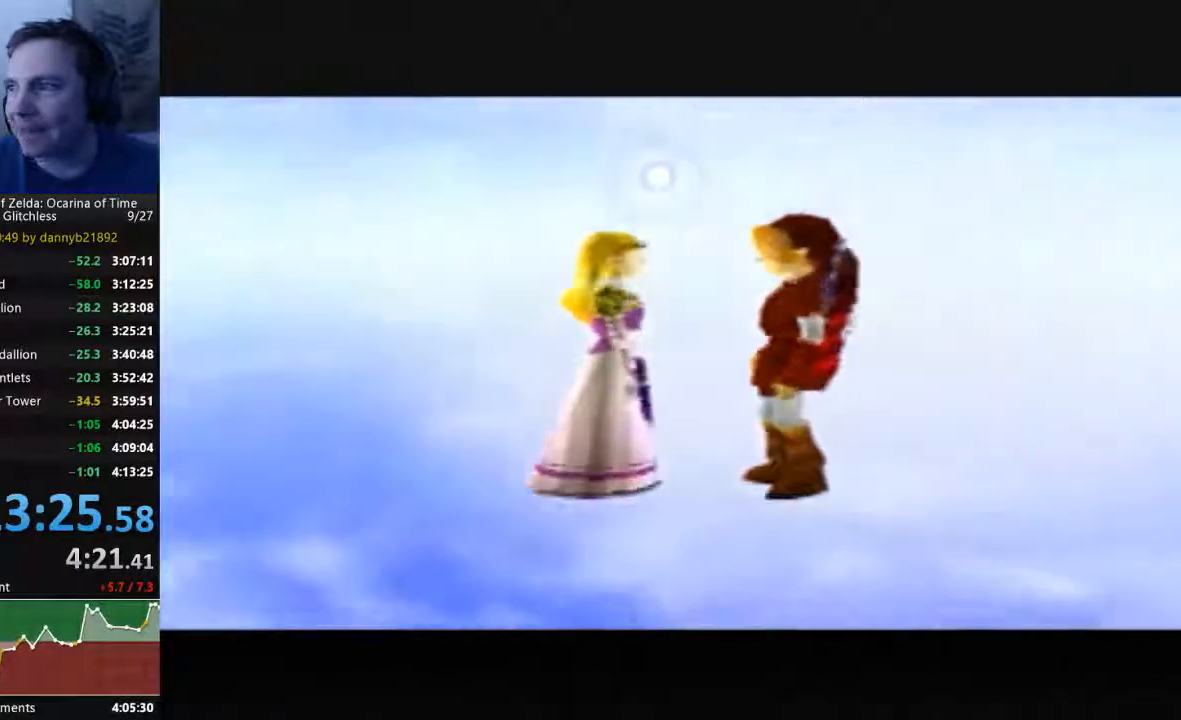
{"buttons": ["A"], "left_stick": "center", "events": [[67, "A", "up"], [67, "B", "down"], [167, "B", "up"], [200, "A", "down"], [333, "A", "up"], [333, "B", "down"], [400, "B", "up"], [467, "A", "down"]]}
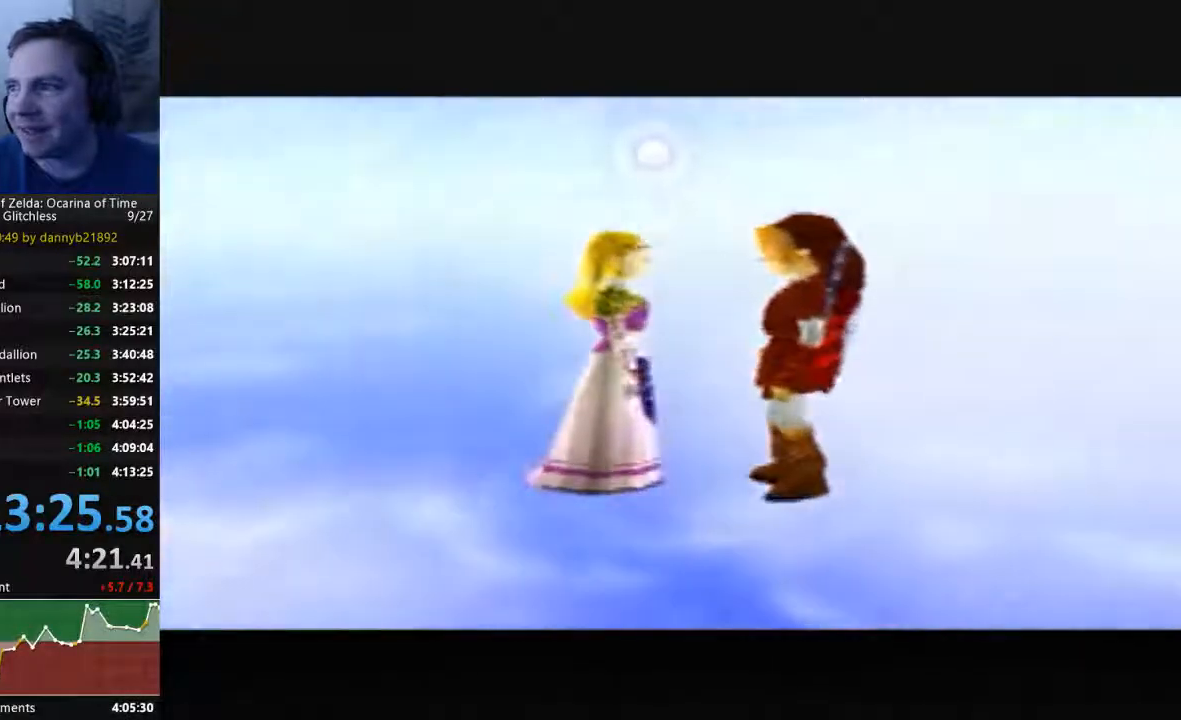
{"buttons": ["A", "B"], "left_stick": "center", "events": [[33, "B", "down"], [67, "A", "up"], [133, "B", "up"], [200, "A", "down"], [333, "A", "up"], [333, "B", "down"], [367, "B", "up"], [467, "A", "down"], [500, "B", "down"]]}
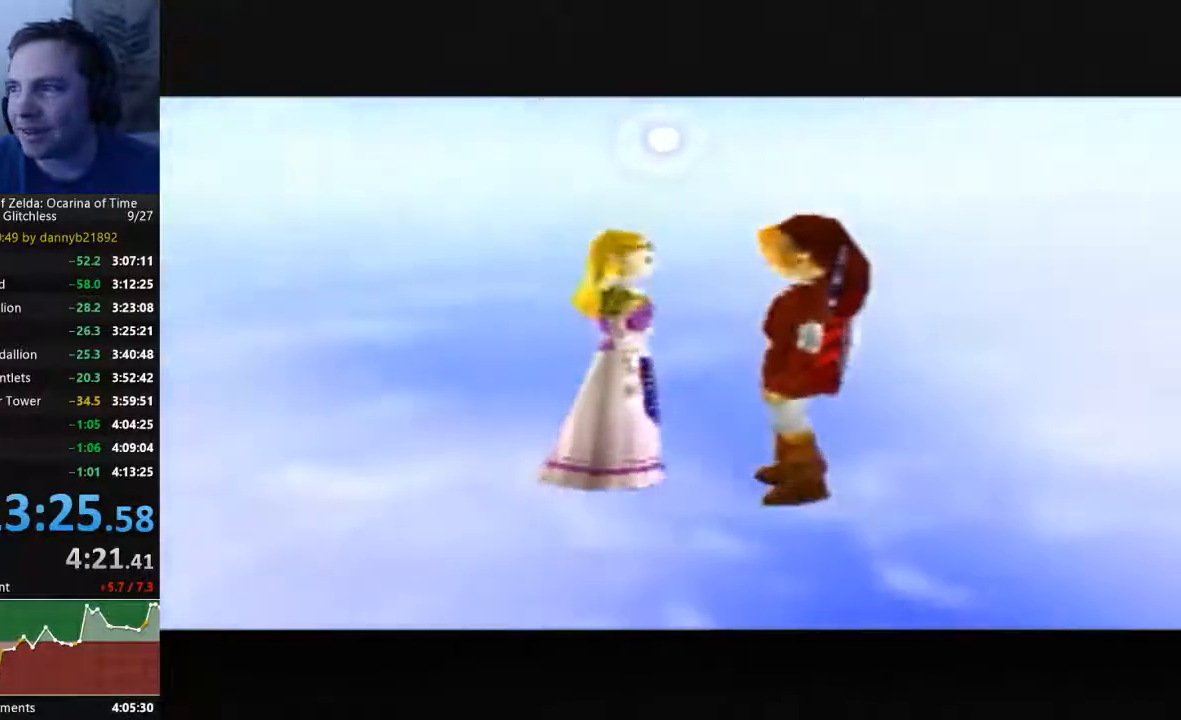
{"buttons": ["B"], "left_stick": "center", "events": [[33, "A", "up"], [100, "B", "up"], [167, "A", "down"], [267, "A", "up"], [267, "B", "down"], [333, "B", "up"], [400, "A", "down"], [500, "A", "up"], [500, "B", "down"]]}
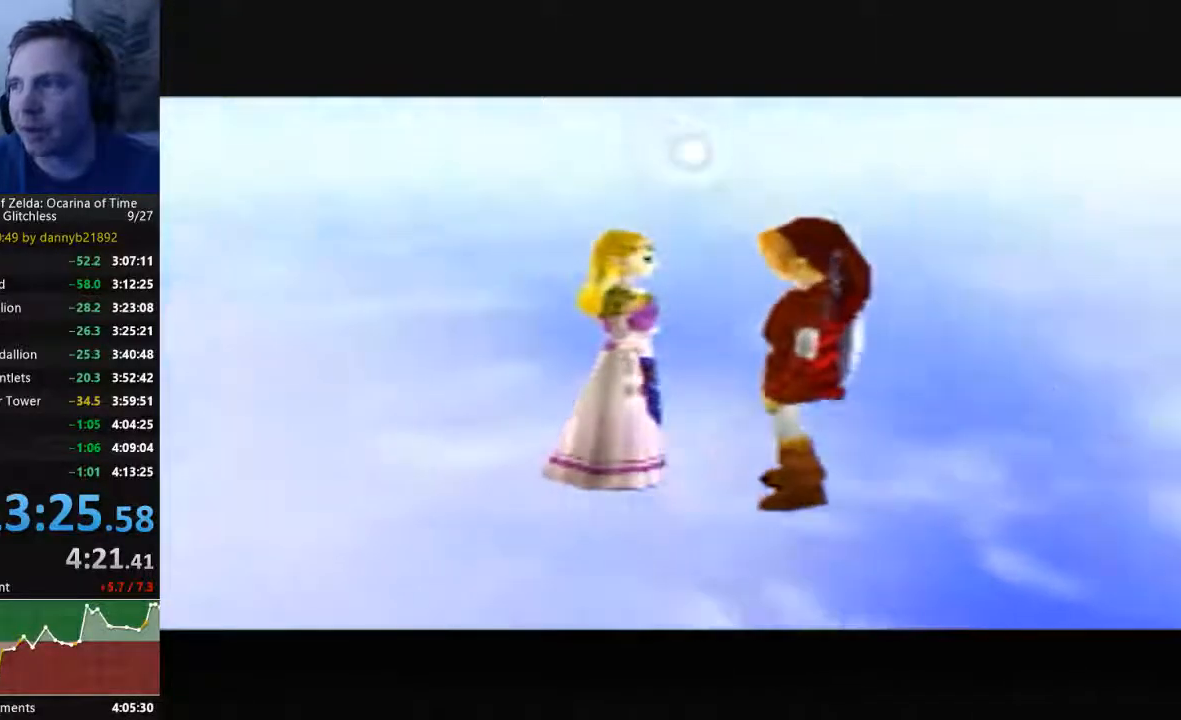
{"buttons": ["B"], "left_stick": "center", "events": [[100, "B", "up"], [133, "A", "down"], [267, "A", "up"], [267, "B", "down"], [367, "B", "up"], [400, "A", "down"], [500, "A", "up"], [500, "B", "down"]]}
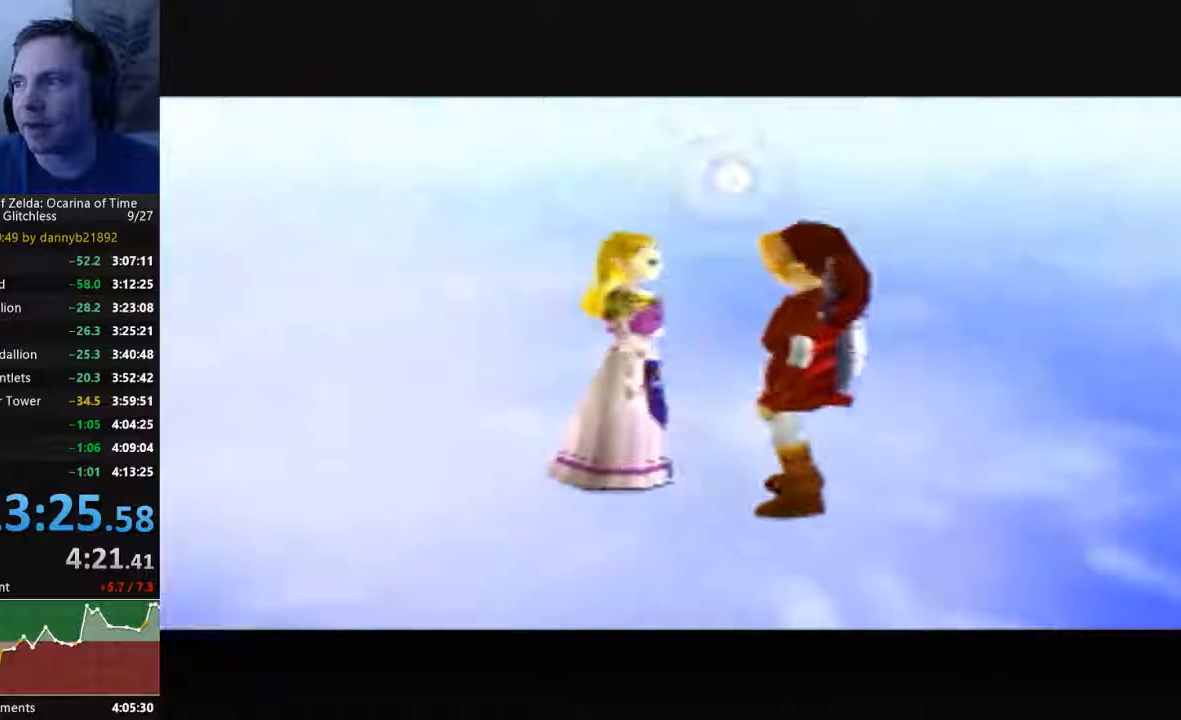
{"buttons": ["B"], "left_stick": "center", "events": [[67, "B", "up"], [133, "A", "down"], [233, "A", "up"], [233, "B", "down"], [333, "A", "down"], [333, "B", "up"], [433, "B", "down"], [467, "A", "up"]]}
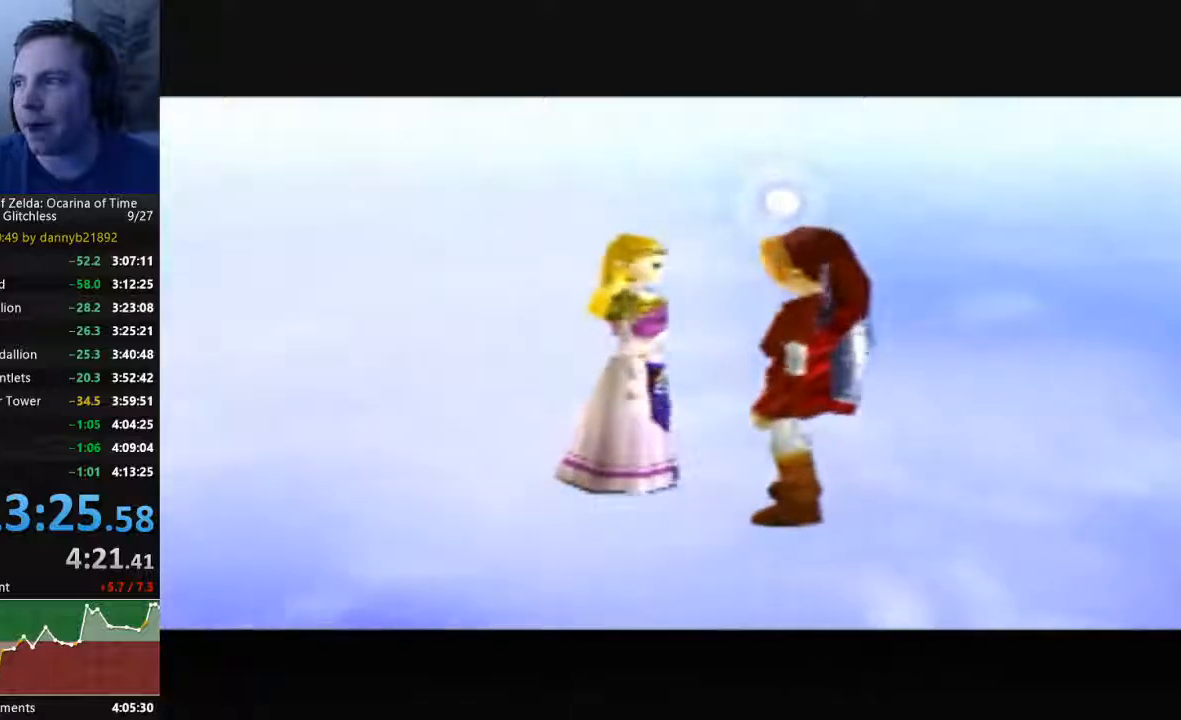
{"buttons": ["B"], "left_stick": "center", "events": [[67, "A", "down"], [67, "B", "up"], [200, "A", "up"], [233, "B", "down"], [333, "B", "up"], [400, "A", "down"], [467, "A", "up"], [467, "B", "down"]]}
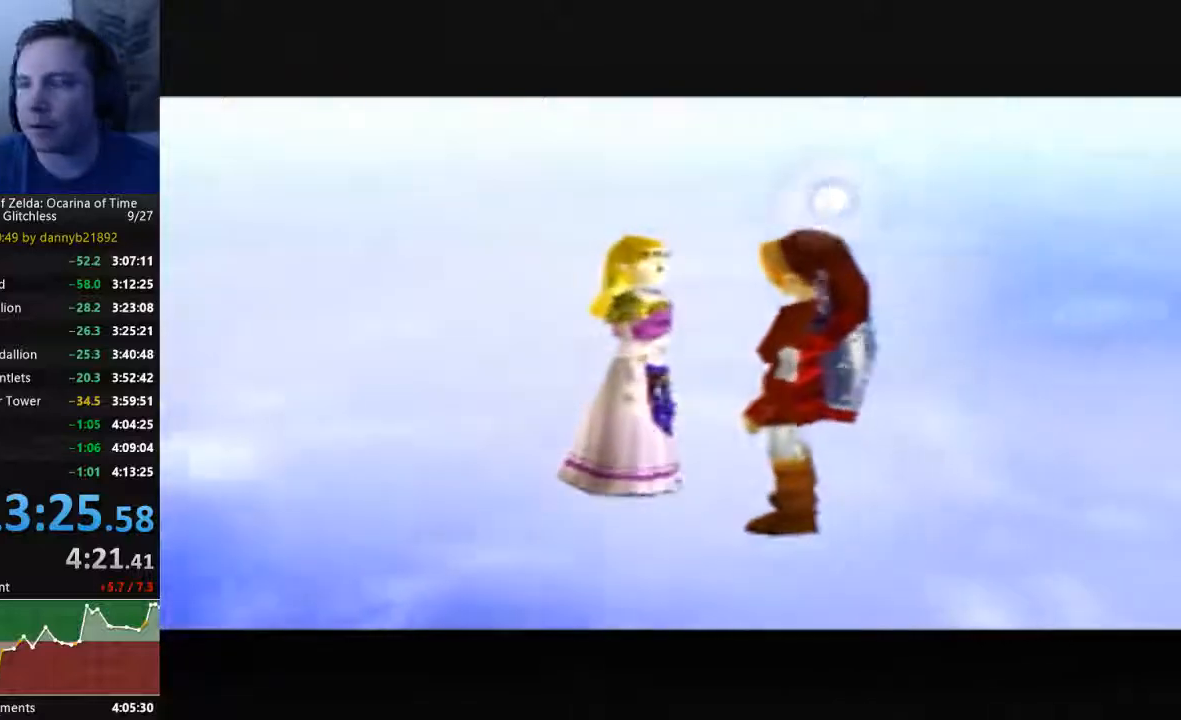
{"buttons": ["B"], "left_stick": "center", "events": [[67, "B", "up"], [133, "A", "down"], [200, "A", "up"], [200, "B", "down"], [300, "B", "up"], [367, "A", "down"], [467, "A", "up"], [467, "B", "down"]]}
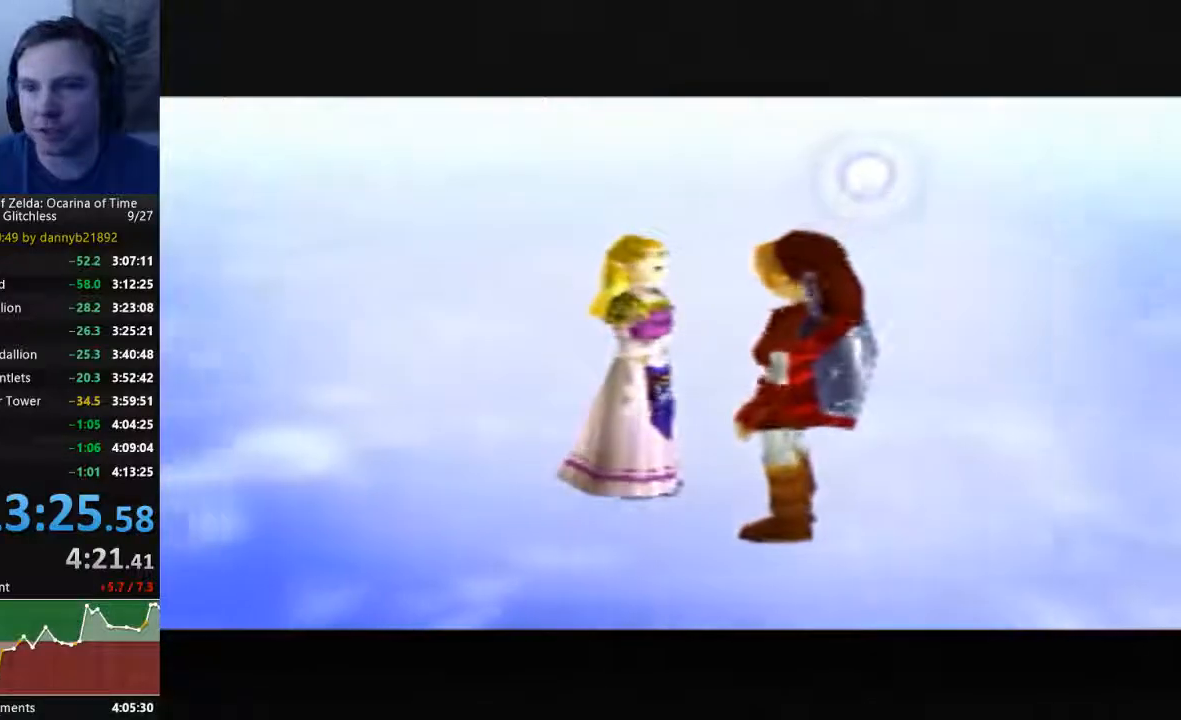
{"buttons": [], "left_stick": "center", "events": [[33, "B", "up"], [100, "A", "down"], [200, "A", "up"], [200, "B", "down"], [300, "B", "up"], [367, "A", "down"], [433, "A", "up"], [433, "B", "down"], [500, "B", "up"]]}
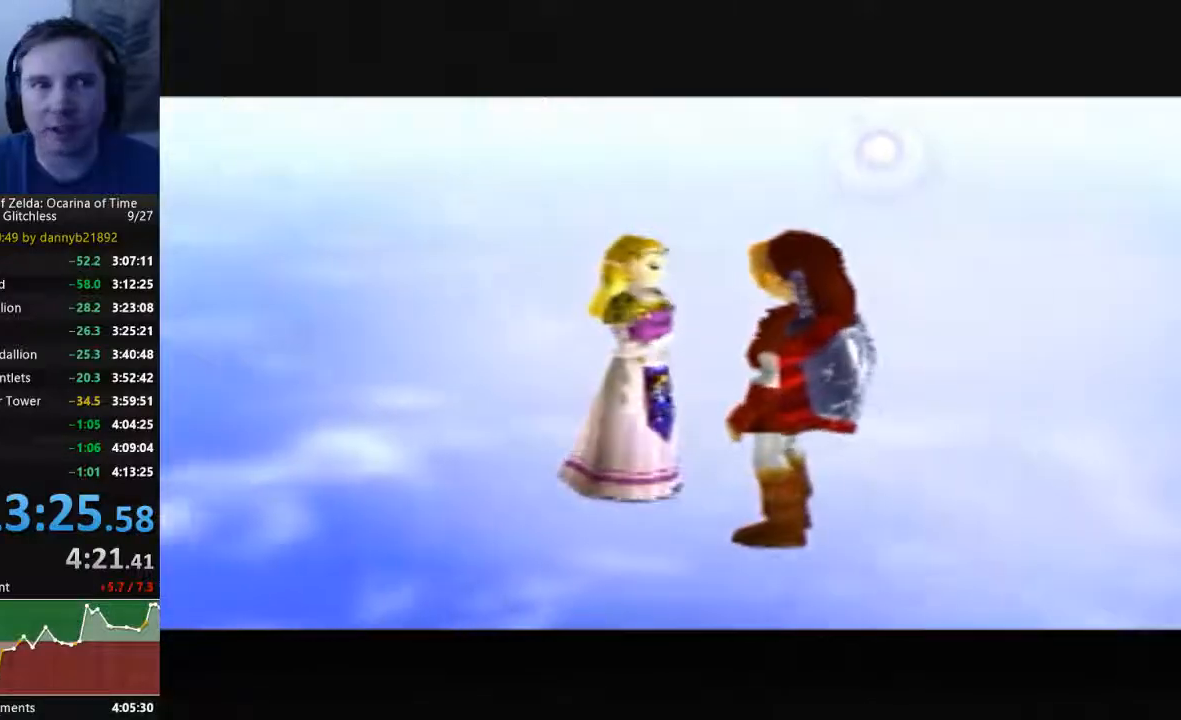
{"buttons": [], "left_stick": "center", "events": [[33, "A", "down"], [133, "B", "down"], [167, "A", "up"], [233, "B", "up"], [300, "A", "down"], [367, "B", "down"], [433, "A", "up"], [433, "B", "up"]]}
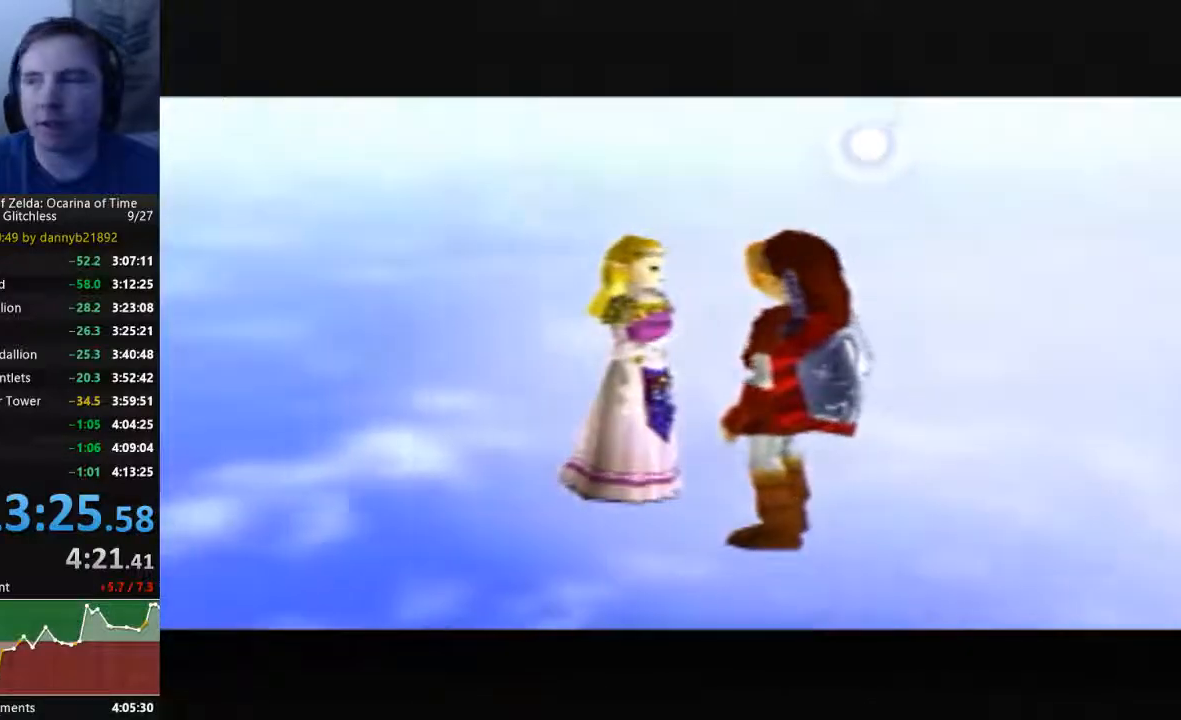
{"buttons": ["A"], "left_stick": "center", "events": [[33, "A", "down"], [100, "B", "down"], [133, "A", "up"], [233, "B", "up"], [300, "A", "down"], [367, "B", "down"], [400, "A", "up"], [467, "B", "up"], [500, "A", "down"]]}
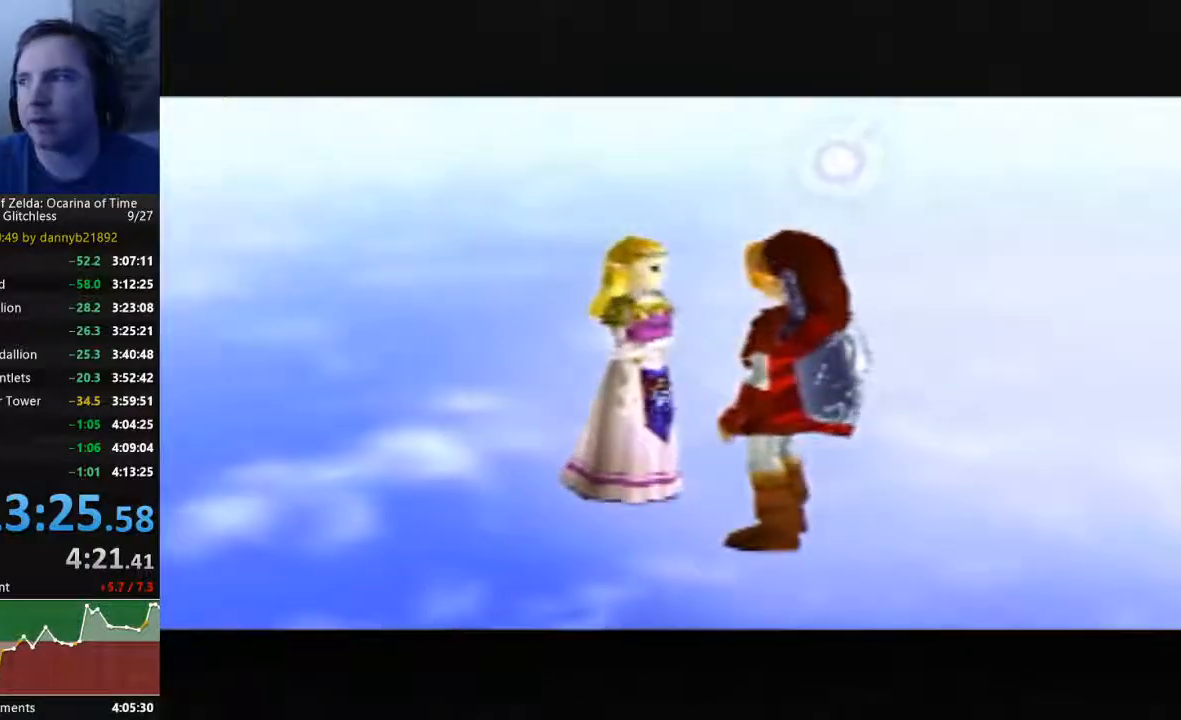
{"buttons": ["A"], "left_stick": "center", "events": [[100, "A", "up"], [100, "B", "down"], [200, "A", "down"], [200, "B", "up"], [333, "B", "down"], [367, "A", "up"], [400, "B", "up"], [467, "A", "down"]]}
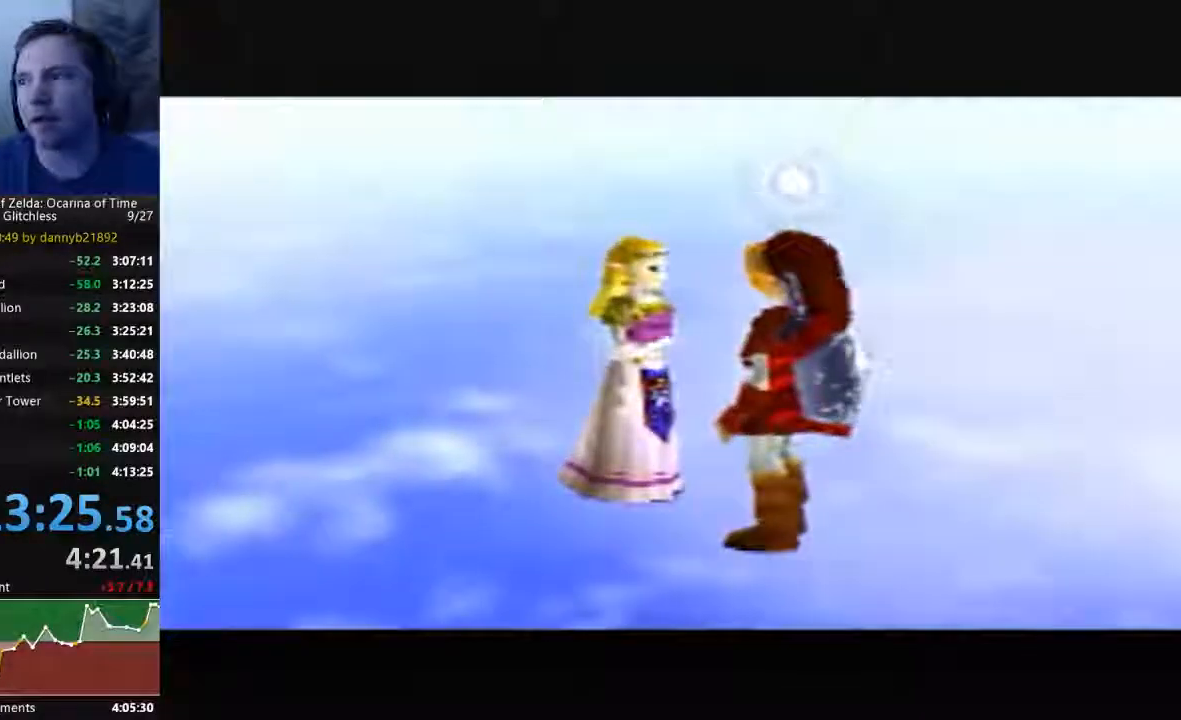
{"buttons": ["A"], "left_stick": "center", "events": [[67, "A", "up"], [67, "B", "down"], [167, "A", "down"], [167, "B", "up"], [333, "A", "up"], [333, "B", "down"], [400, "B", "up"], [467, "A", "down"]]}
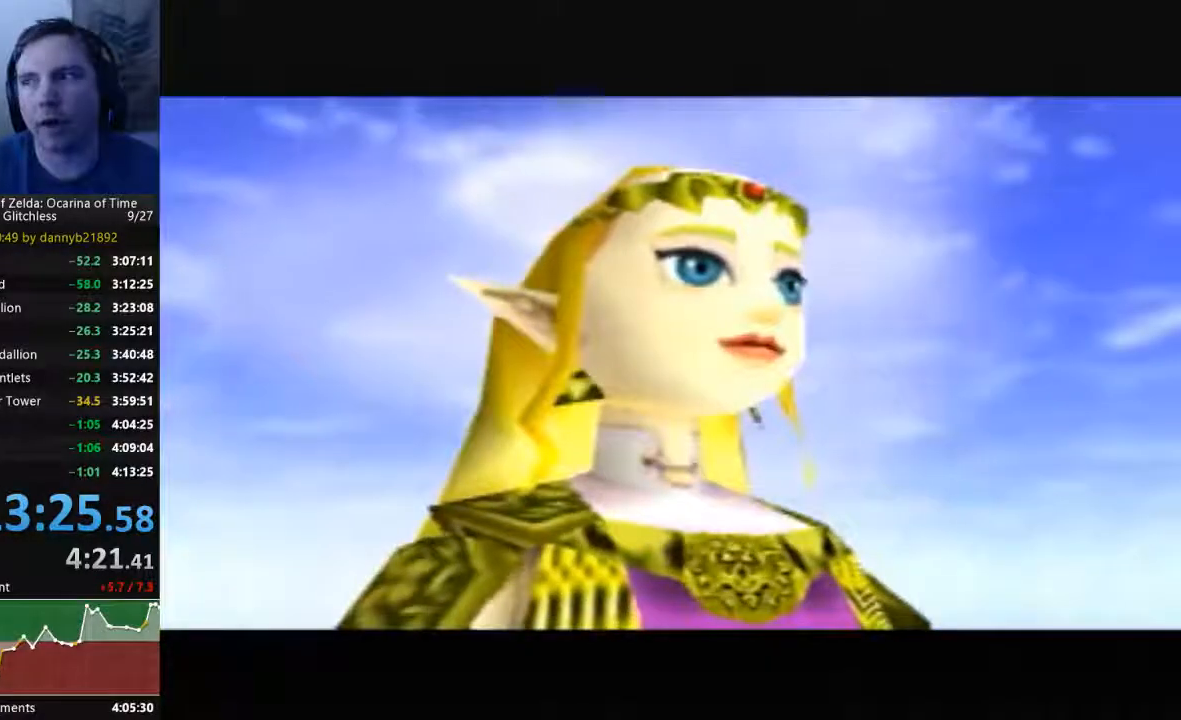
{"buttons": ["B"], "left_stick": "center", "events": [[67, "A", "up"], [67, "B", "down"], [133, "B", "up"], [200, "A", "down"], [300, "A", "up"], [300, "B", "down"], [400, "A", "down"], [433, "B", "up"], [500, "A", "up"], [500, "B", "down"]]}